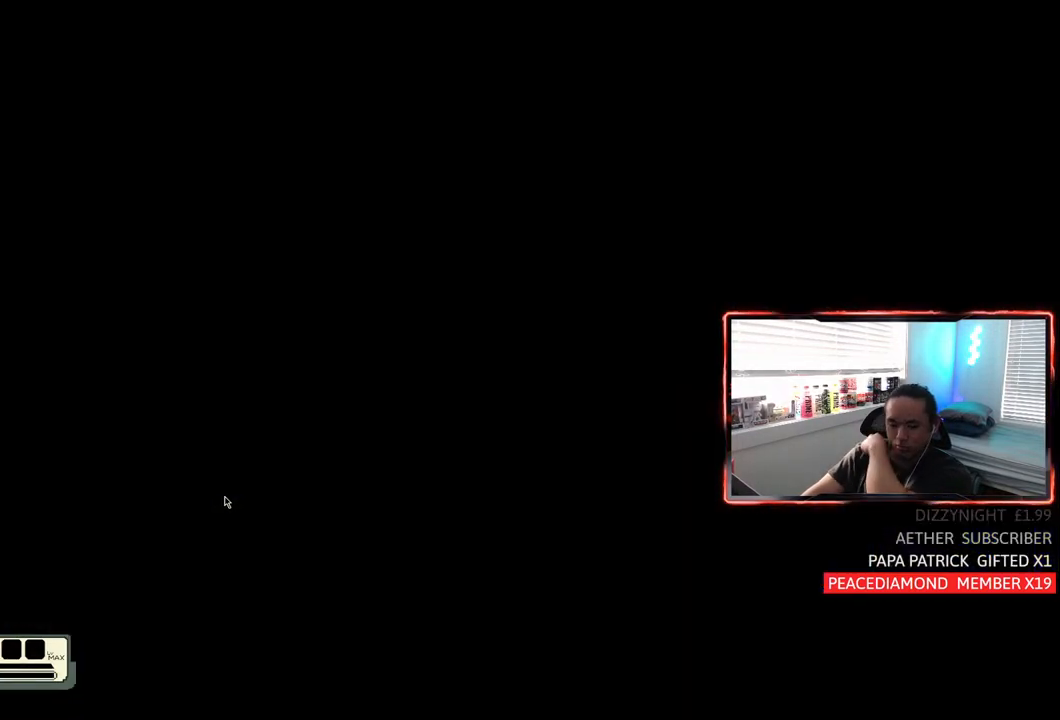
Gameplay with a controller (PlayStation layout); each line is a JSON object with the inputs held at the frame after it. "events" lists button and stick changes between this image and that frame as [ms after this image, input, new state], when the widget could be followed in between. Not read: L3.
{"buttons": ["L1"], "left_stick": "center", "right_stick": "center", "events": [[383, "L1", "down"]]}
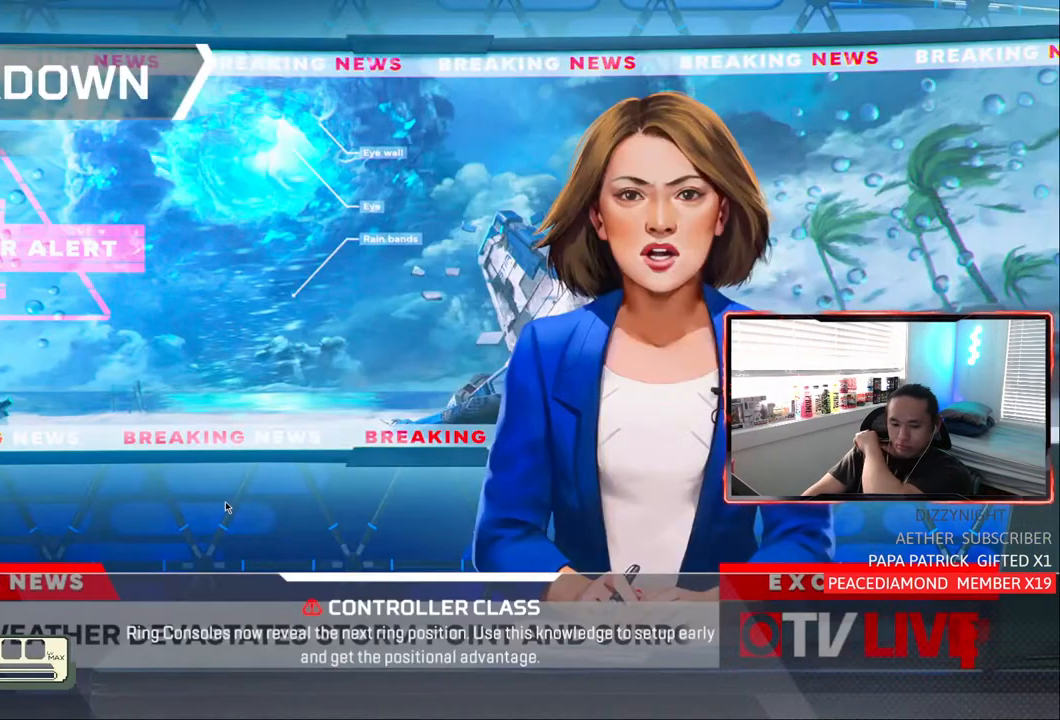
{"buttons": ["L1"], "left_stick": "center", "right_stick": "center", "events": []}
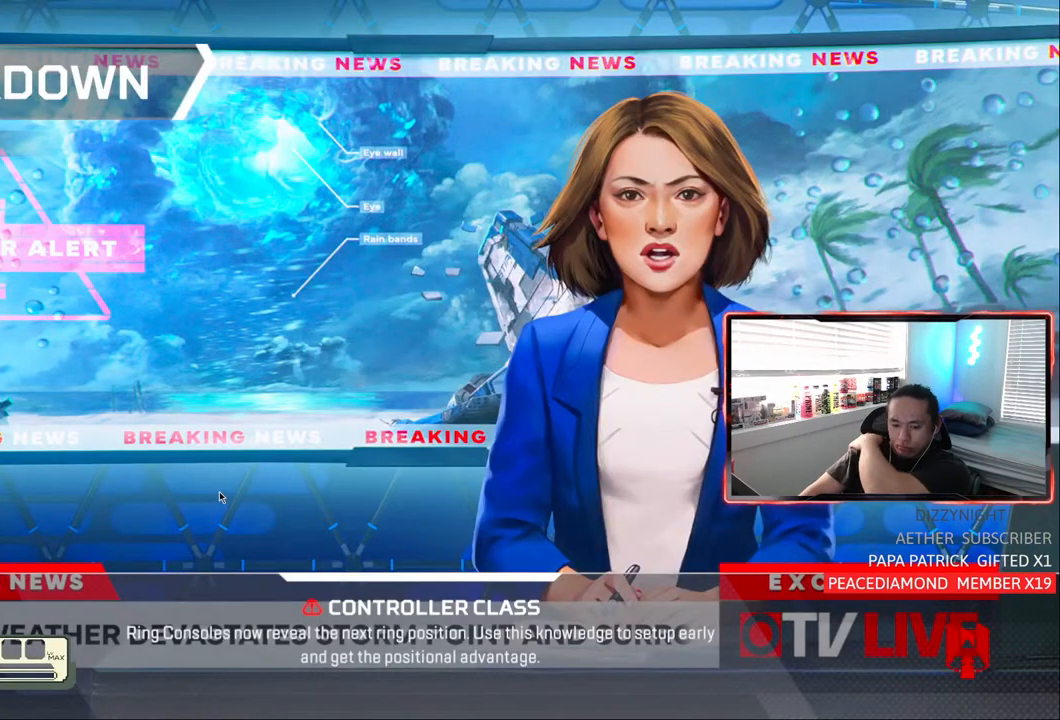
{"buttons": ["L1"], "left_stick": "center", "right_stick": "center", "events": []}
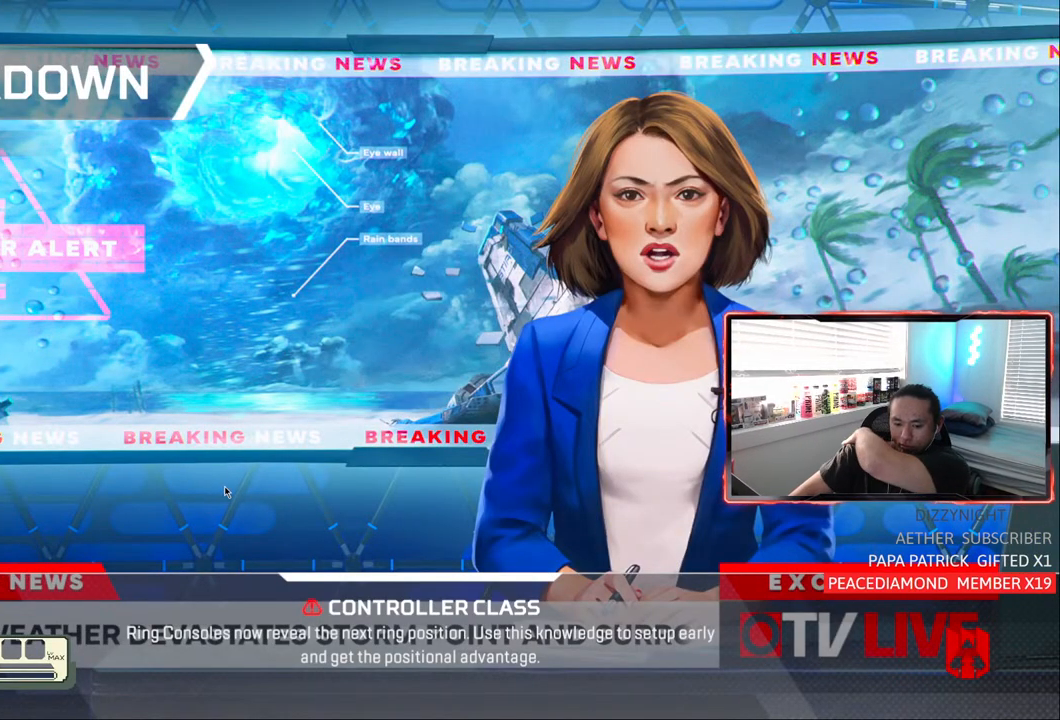
{"buttons": ["L1"], "left_stick": "center", "right_stick": "center", "events": []}
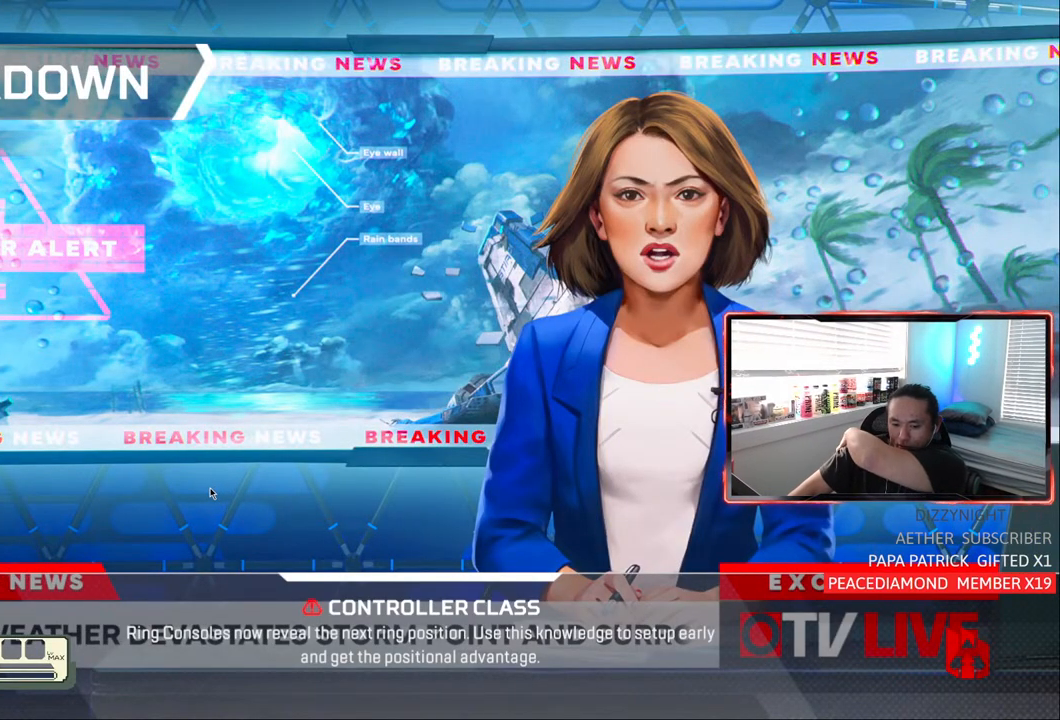
{"buttons": [], "left_stick": "center", "right_stick": "center", "events": [[450, "L1", "up"]]}